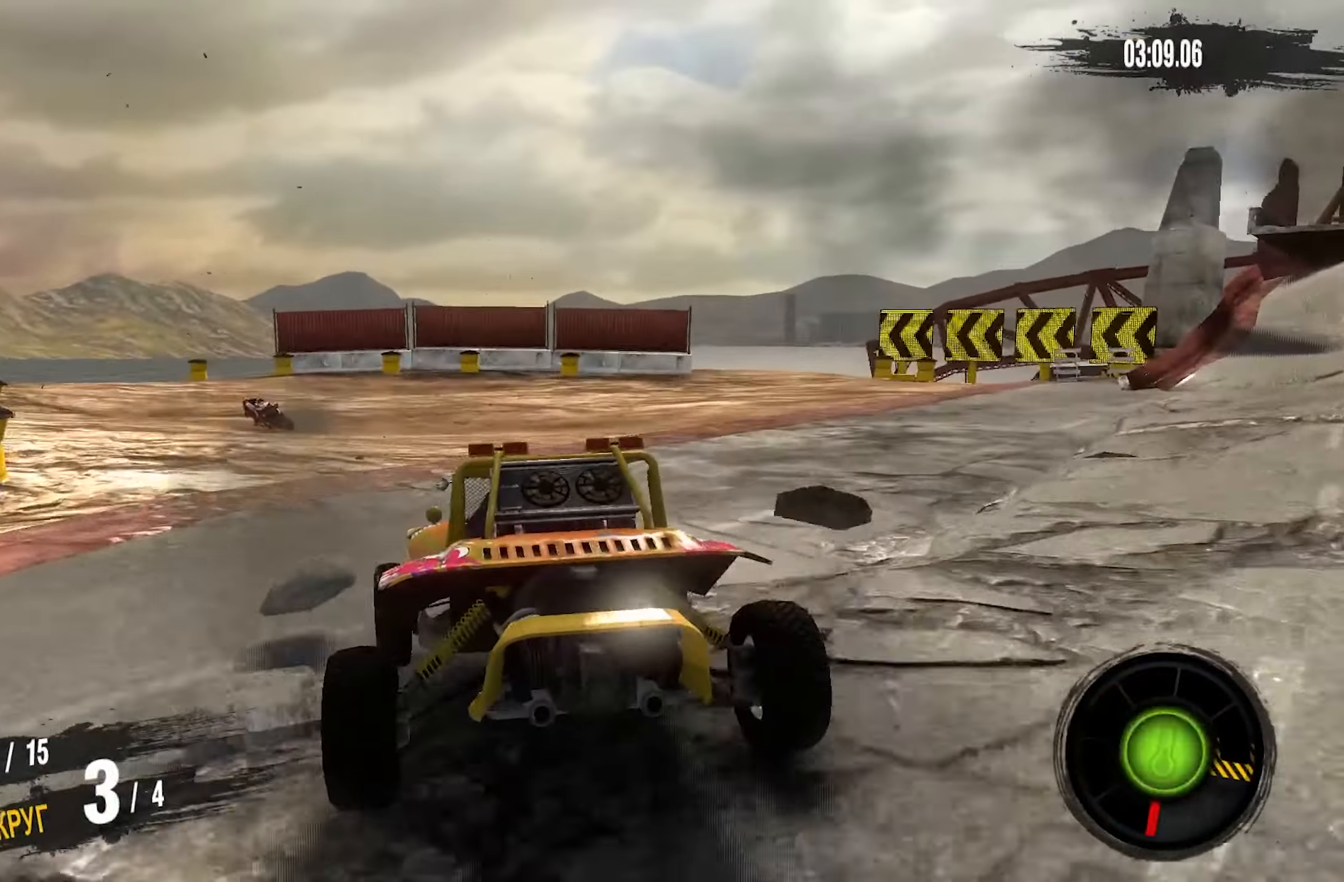
Gameplay with a controller (PlayStation layout); each line is a JSON object with the inputs held at the frame after it. "events" lists button and stick changes between this image and that frame as [ms after this image, input, new state], when the widget could be followed in between. Not read: CROSS.
{"buttons": ["R2"], "left_stick": "down-left", "right_stick": "center", "events": [[217, "R2", "down"]]}
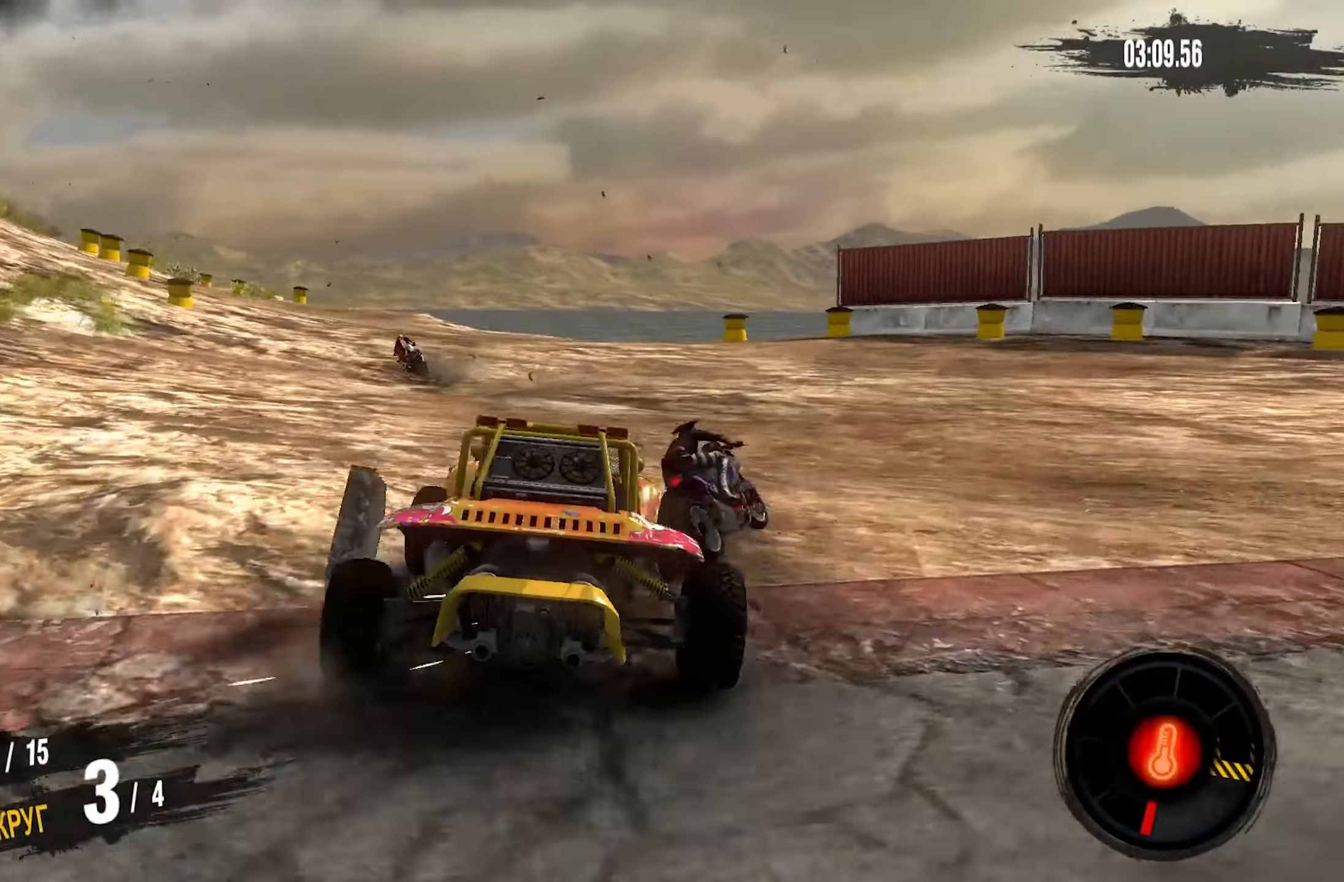
{"buttons": ["R2"], "left_stick": "down-left", "right_stick": "center", "events": []}
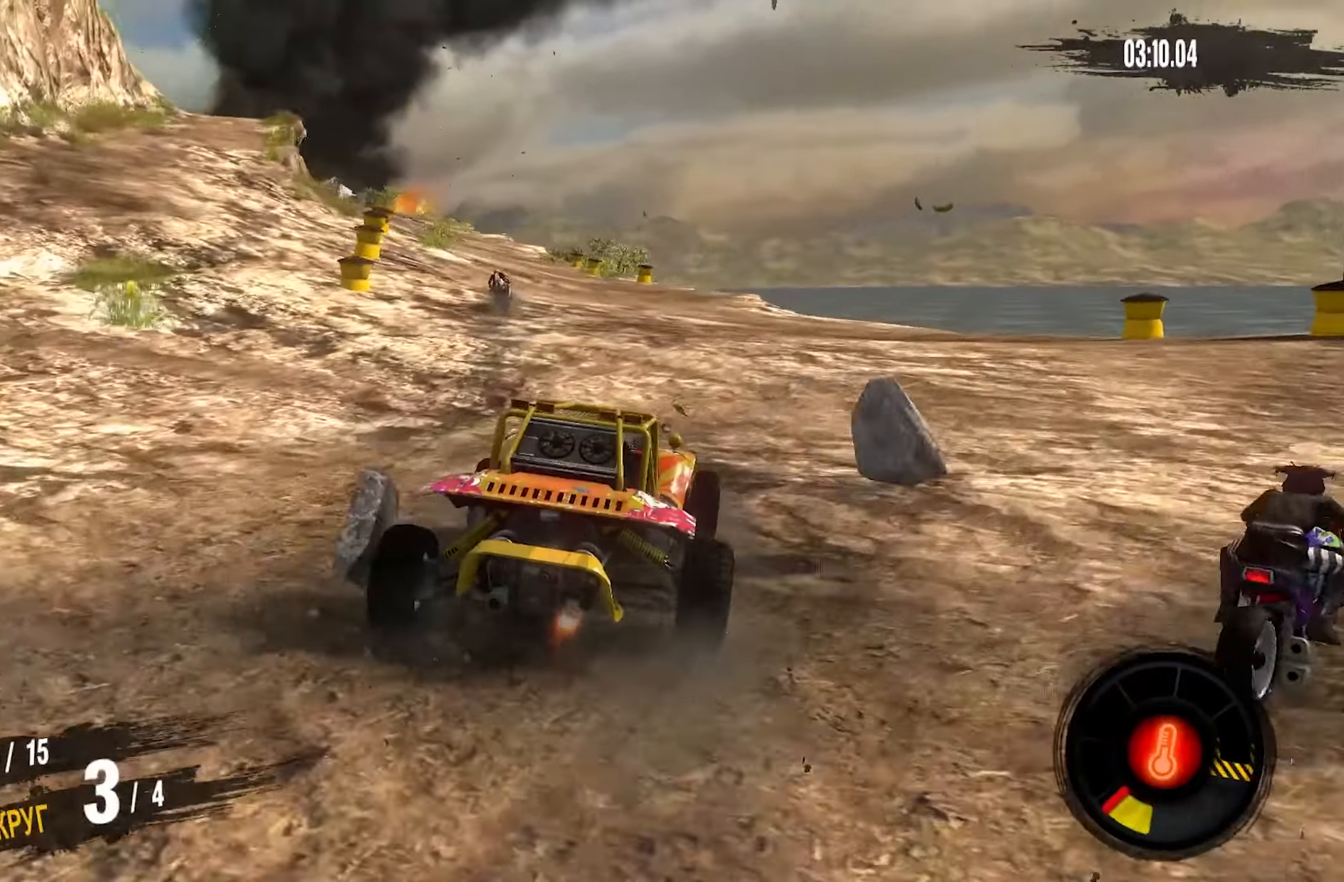
{"buttons": ["R2"], "left_stick": "down-left", "right_stick": "center", "events": [[300, "left_stick", "left"], [450, "left_stick", "down-left"]]}
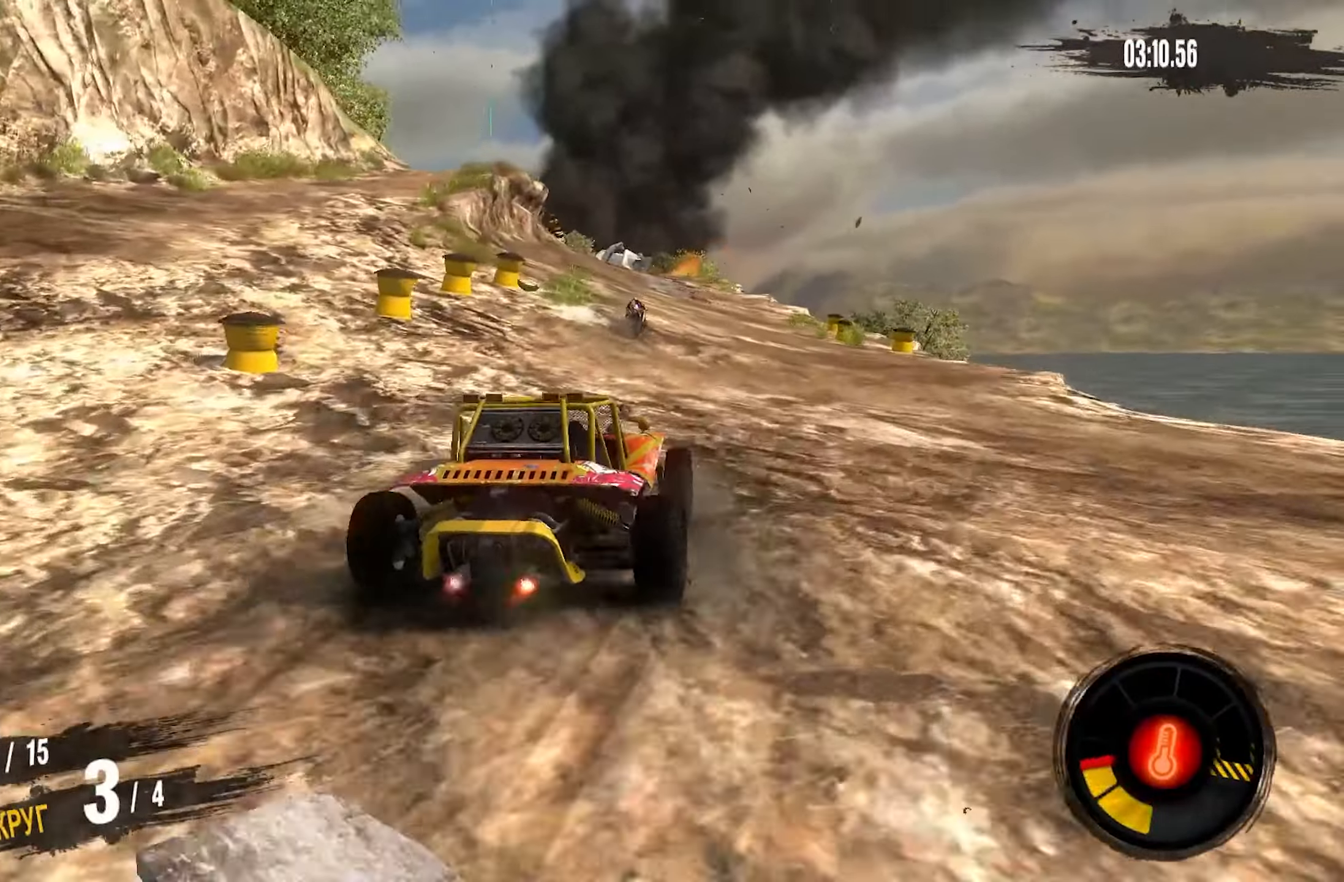
{"buttons": ["R2"], "left_stick": "center", "right_stick": "center", "events": [[183, "left_stick", "center"]]}
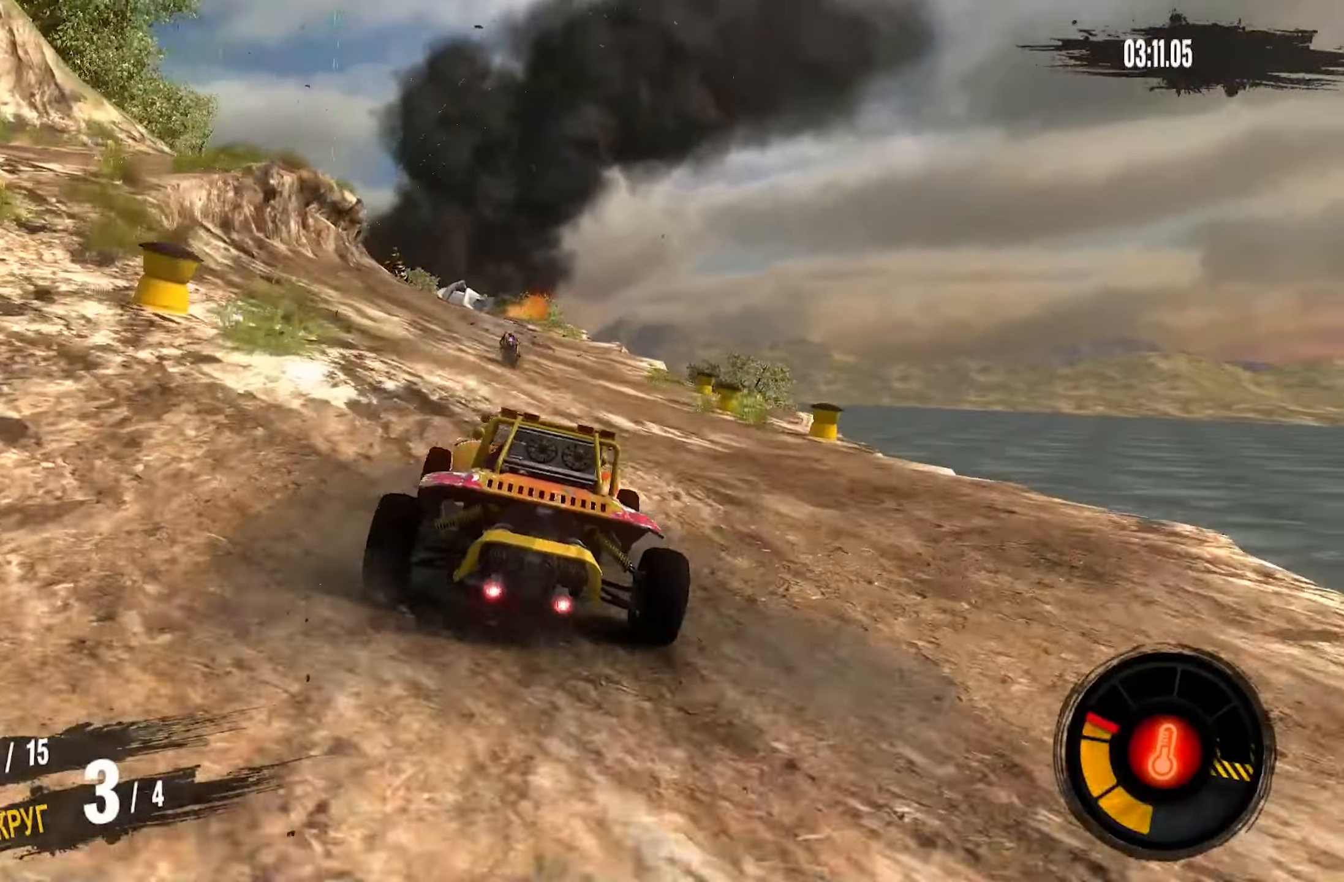
{"buttons": ["R2"], "left_stick": "left", "right_stick": "center", "events": [[167, "left_stick", "left"], [300, "left_stick", "center"], [483, "left_stick", "left"]]}
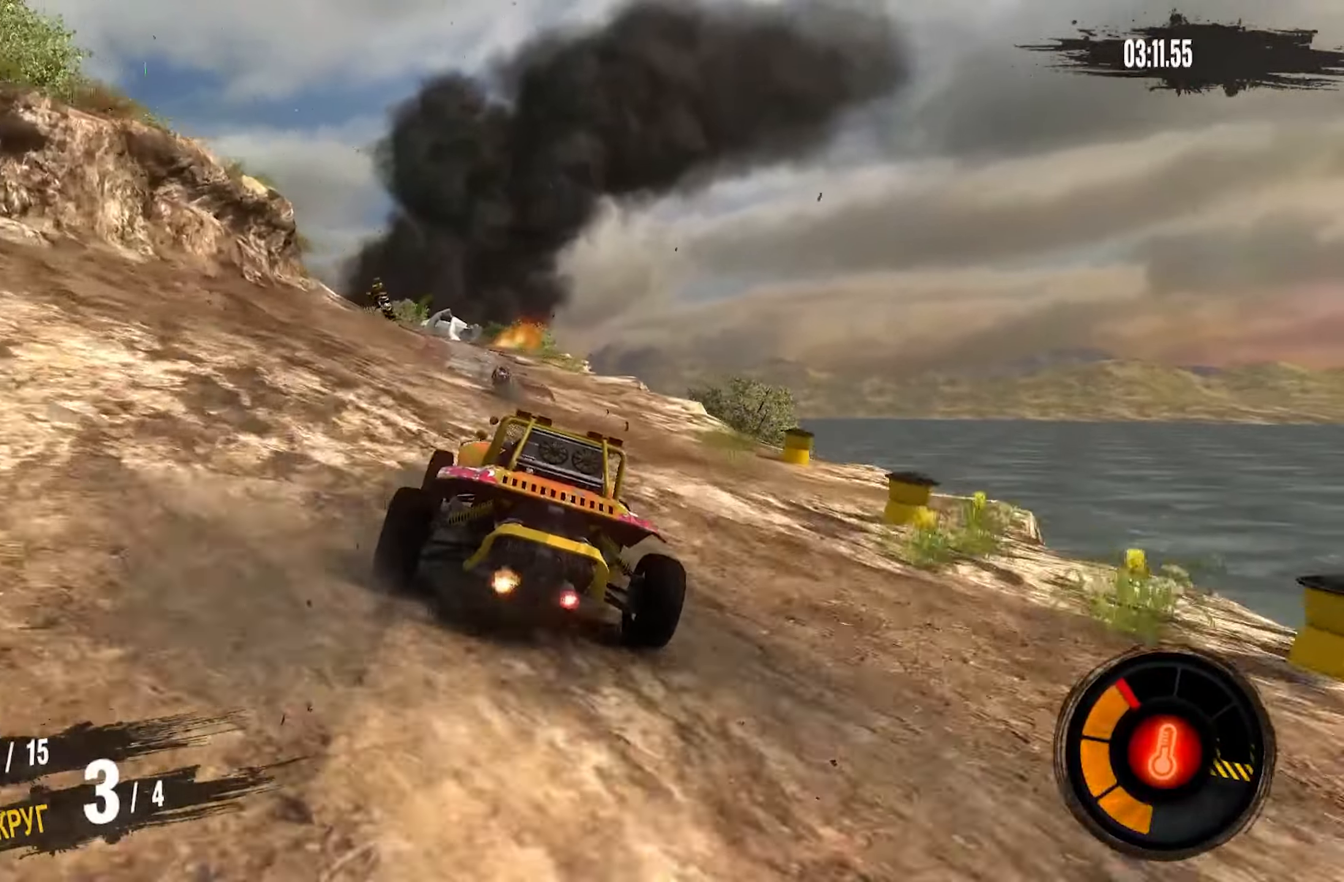
{"buttons": ["R2"], "left_stick": "down-left", "right_stick": "center", "events": [[100, "left_stick", "center"], [367, "left_stick", "down-left"]]}
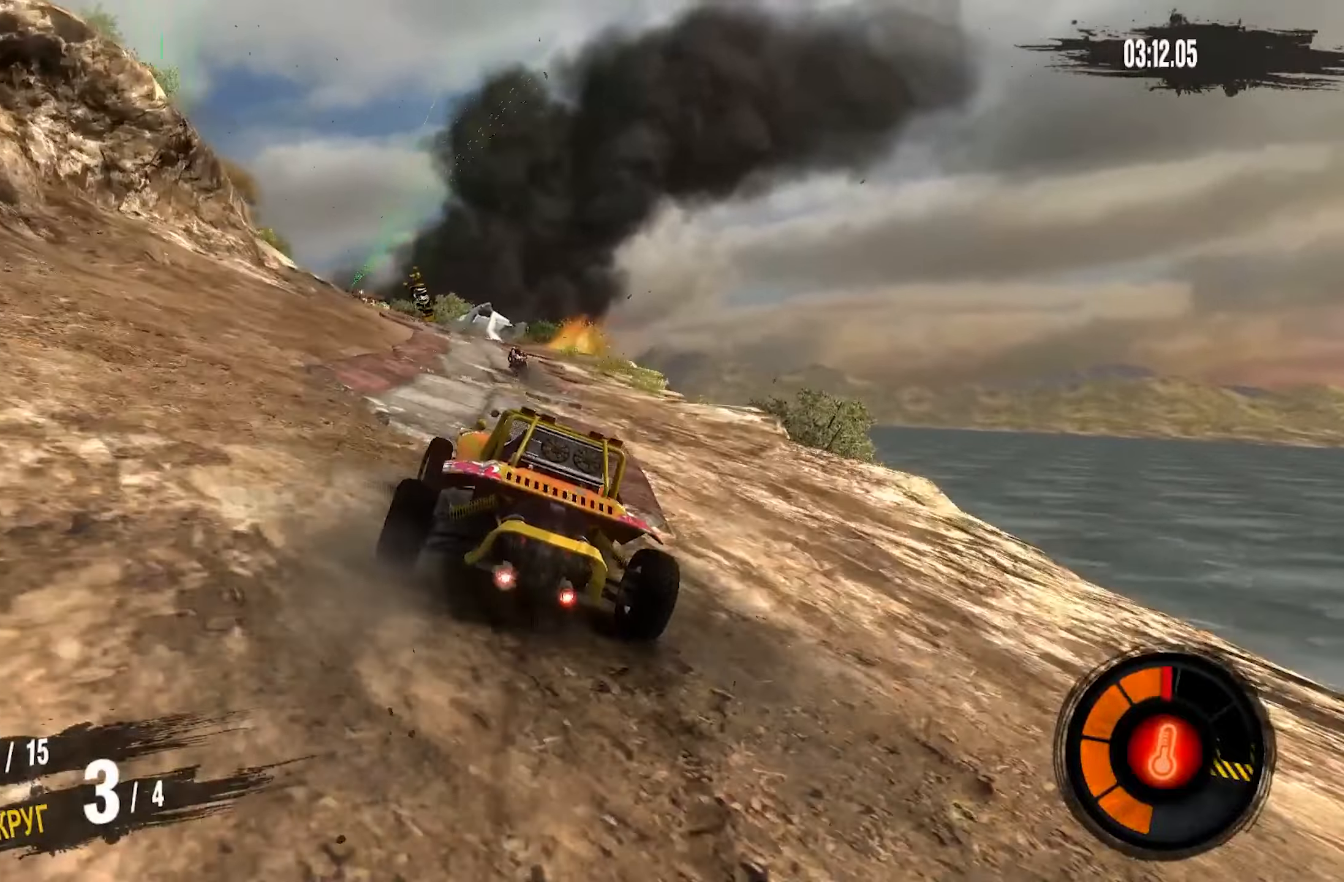
{"buttons": ["R2"], "left_stick": "center", "right_stick": "center", "events": [[34, "left_stick", "center"], [234, "left_stick", "down-left"], [400, "left_stick", "center"]]}
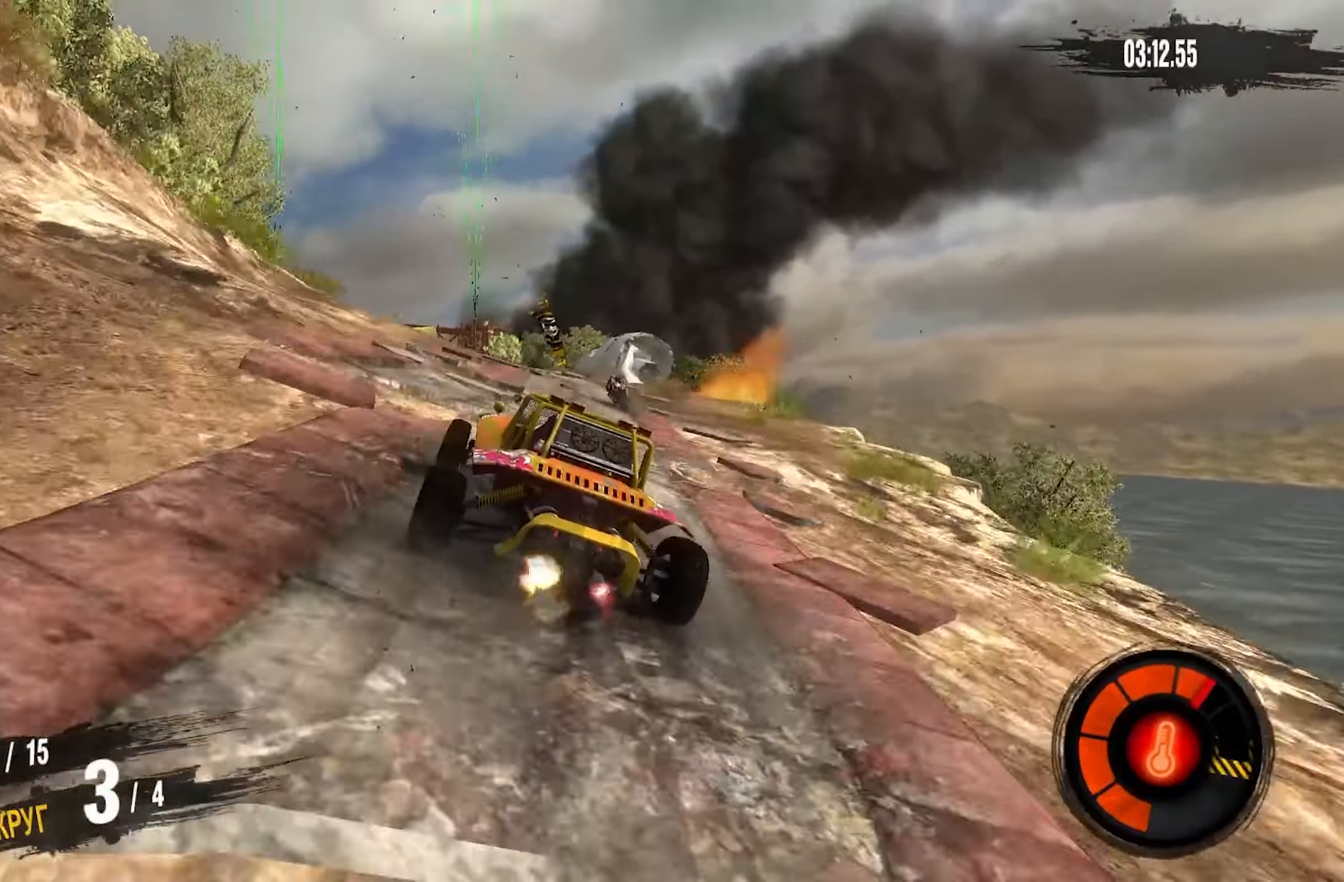
{"buttons": ["R2"], "left_stick": "right", "right_stick": "center", "events": [[117, "left_stick", "left"], [200, "left_stick", "center"], [484, "left_stick", "right"]]}
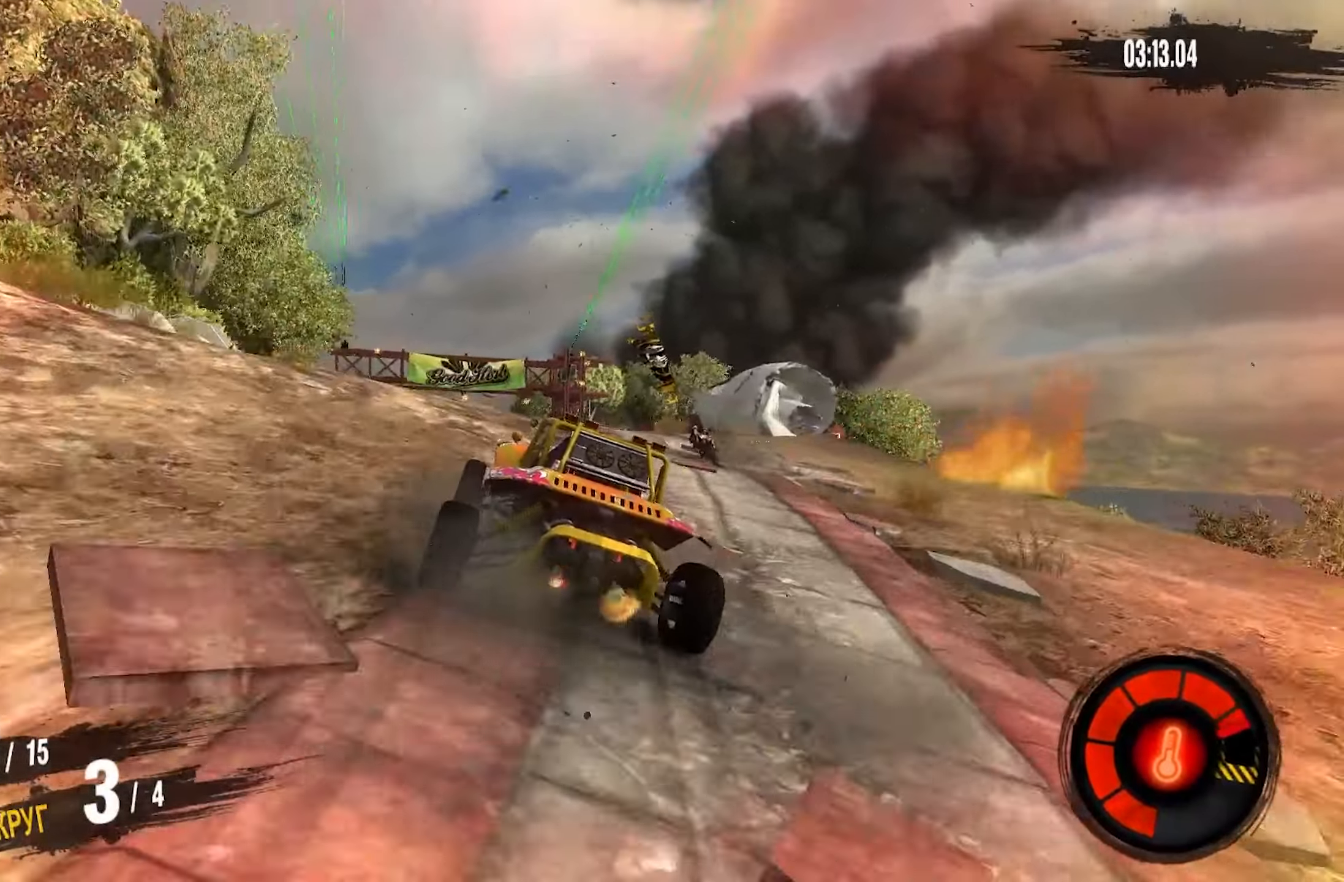
{"buttons": ["R2"], "left_stick": "center", "right_stick": "center", "events": [[67, "left_stick", "center"]]}
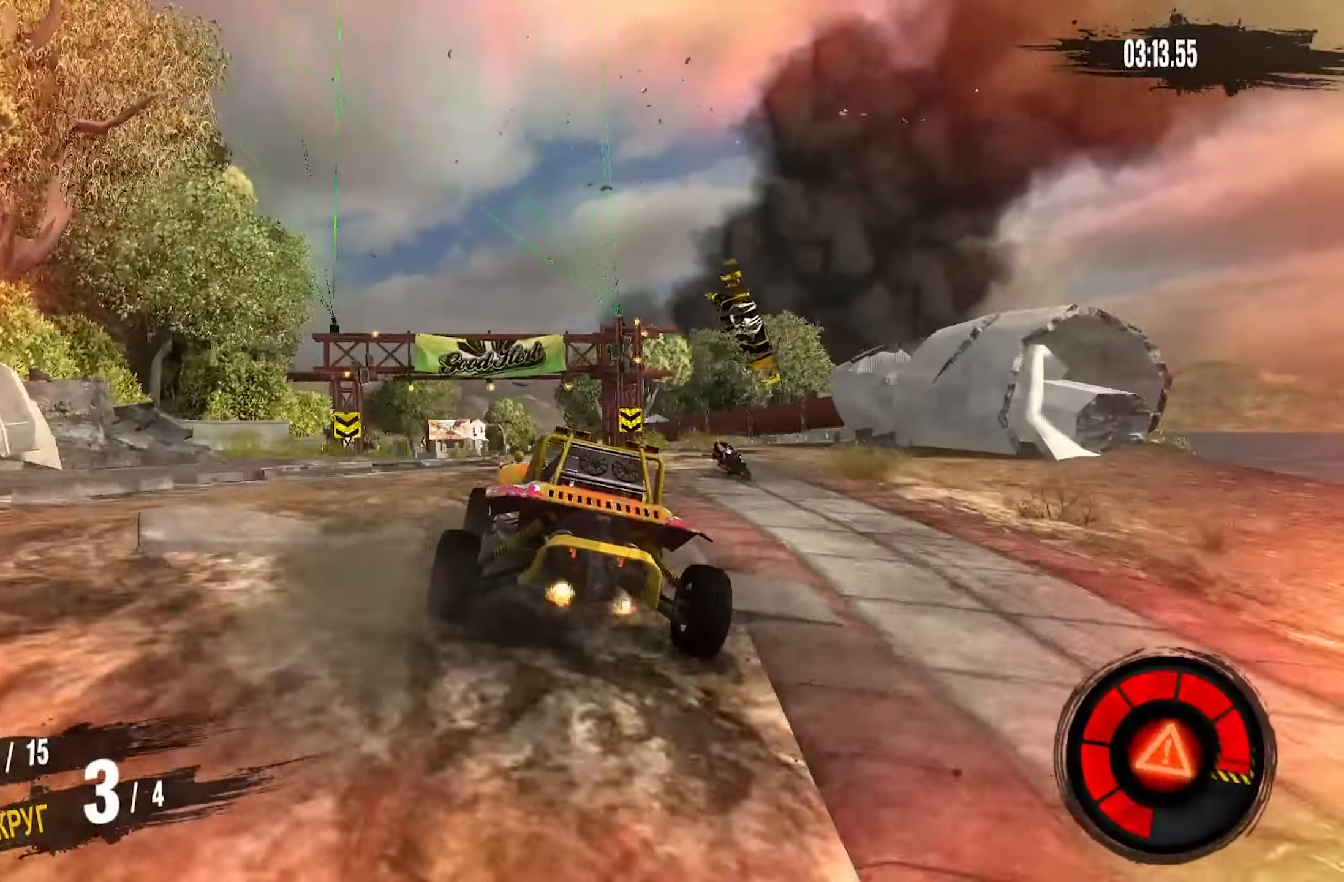
{"buttons": ["R2"], "left_stick": "center", "right_stick": "center", "events": []}
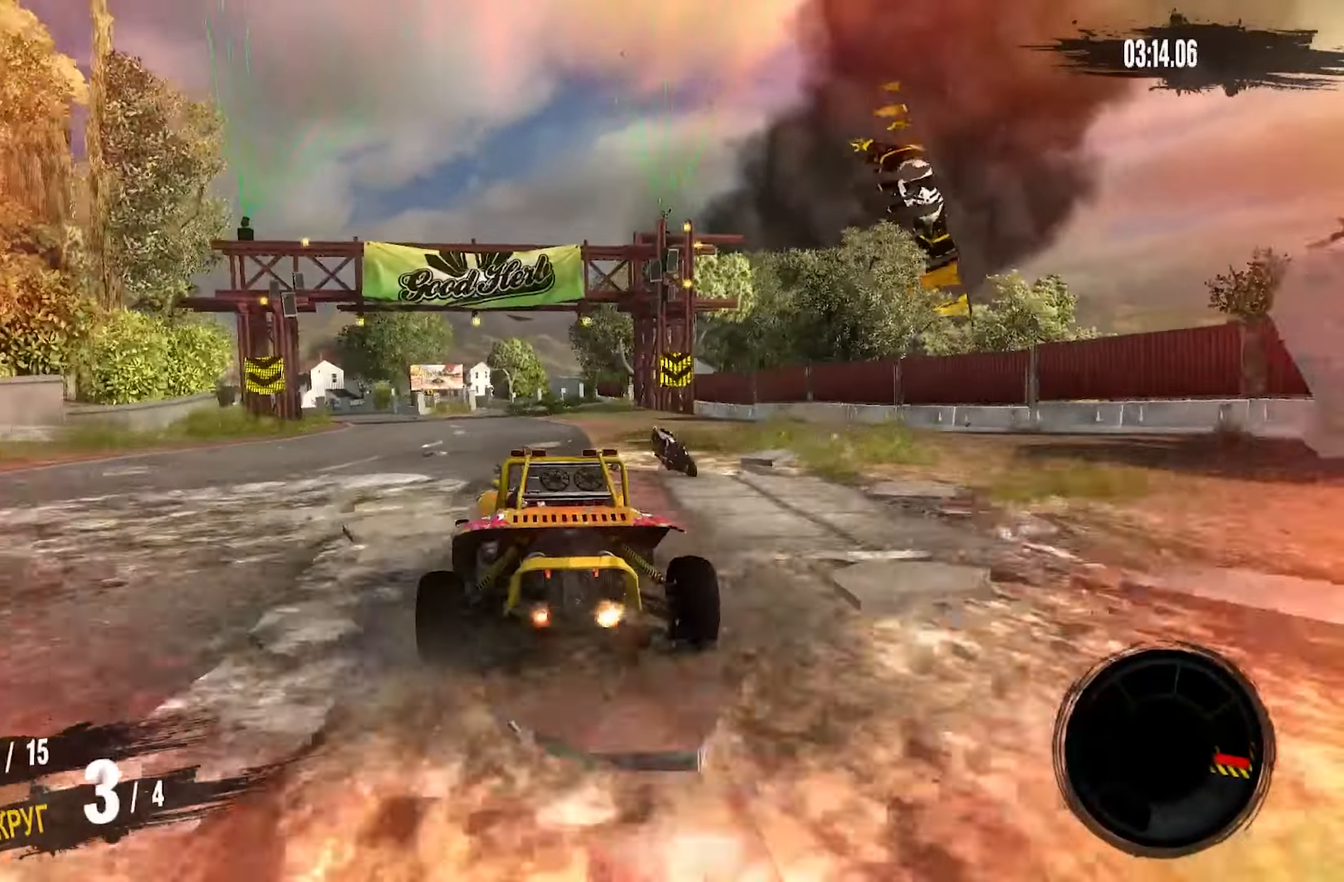
{"buttons": ["R2"], "left_stick": "center", "right_stick": "center", "events": []}
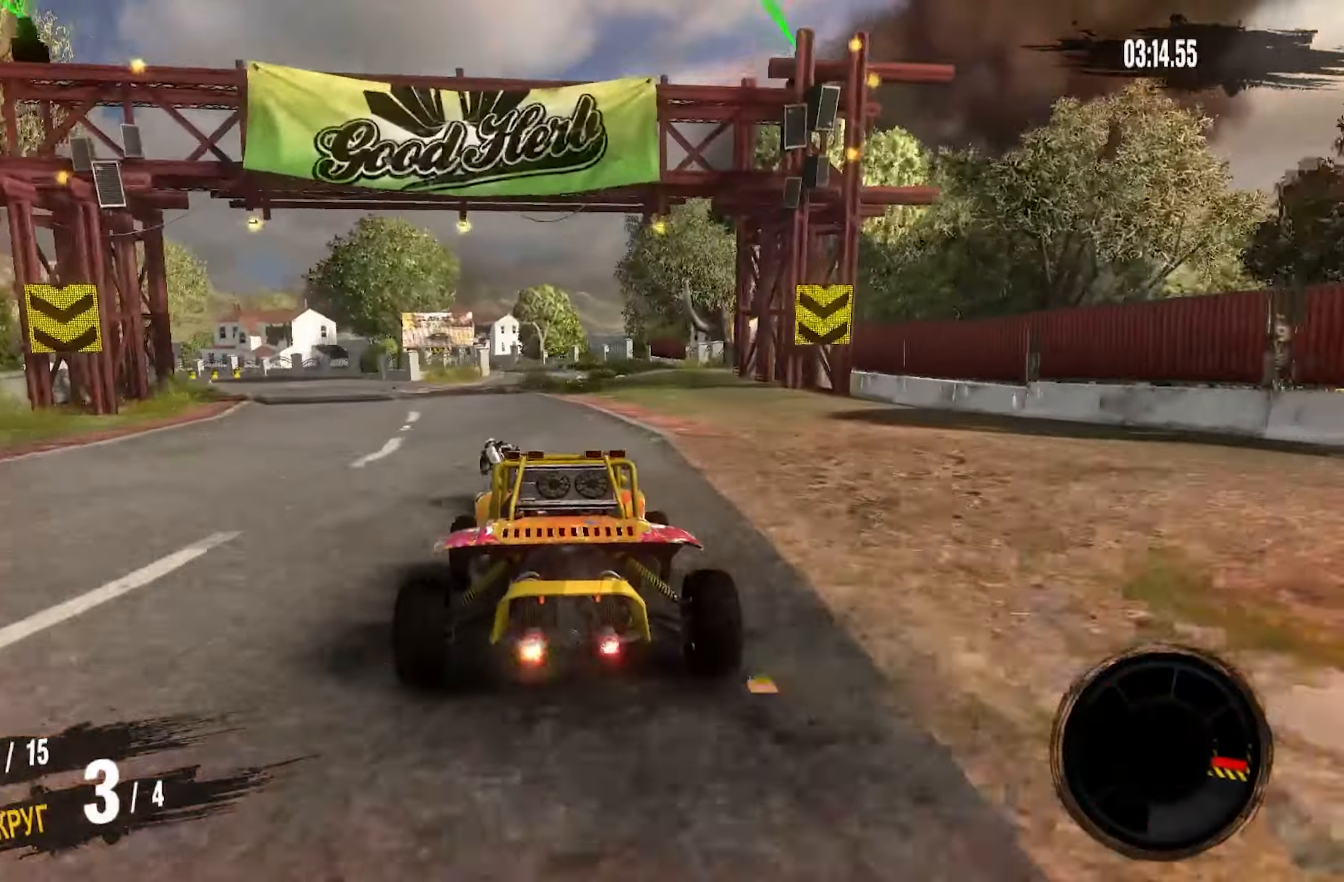
{"buttons": ["R2"], "left_stick": "center", "right_stick": "center", "events": []}
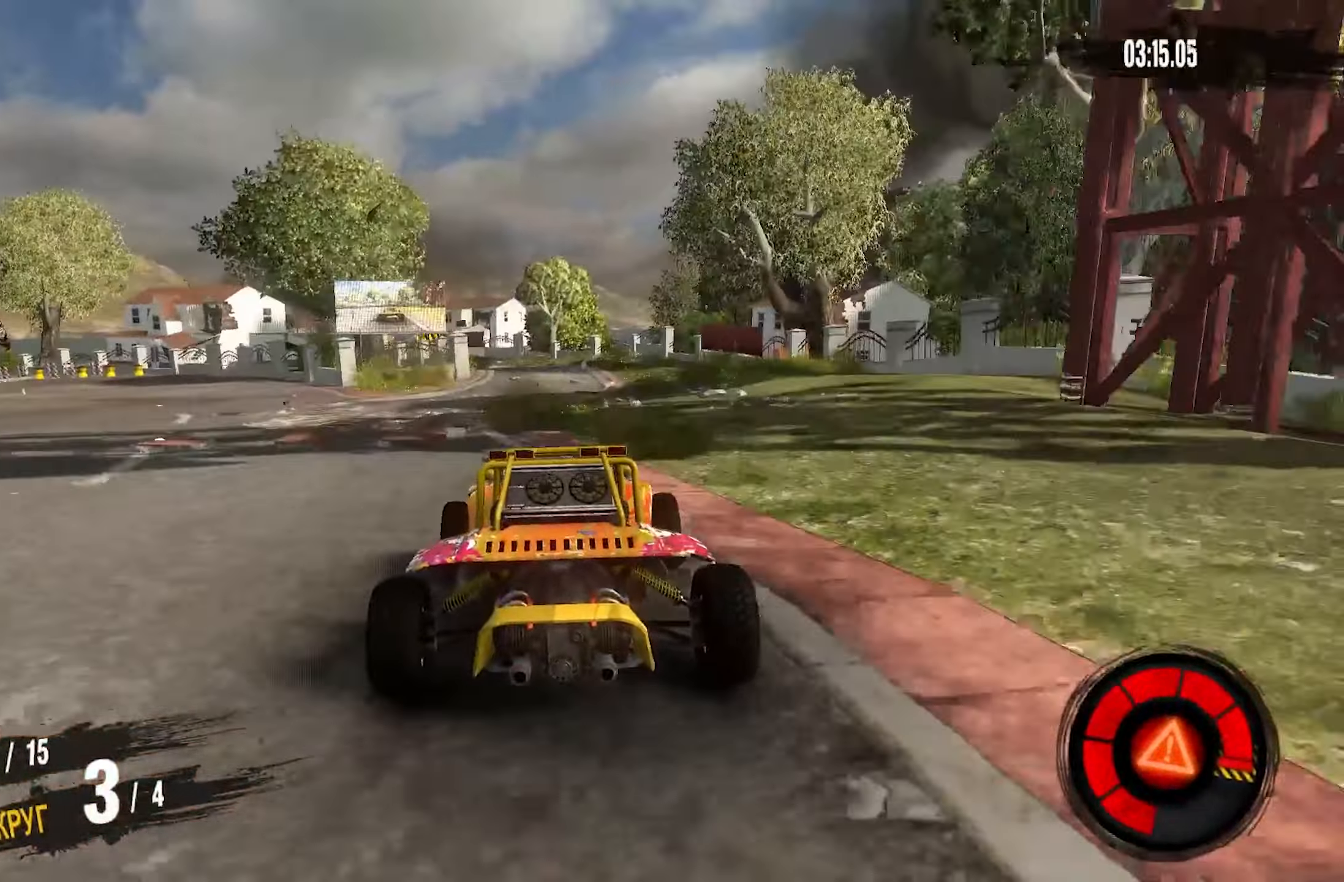
{"buttons": ["R2"], "left_stick": "left", "right_stick": "center", "events": [[500, "left_stick", "left"]]}
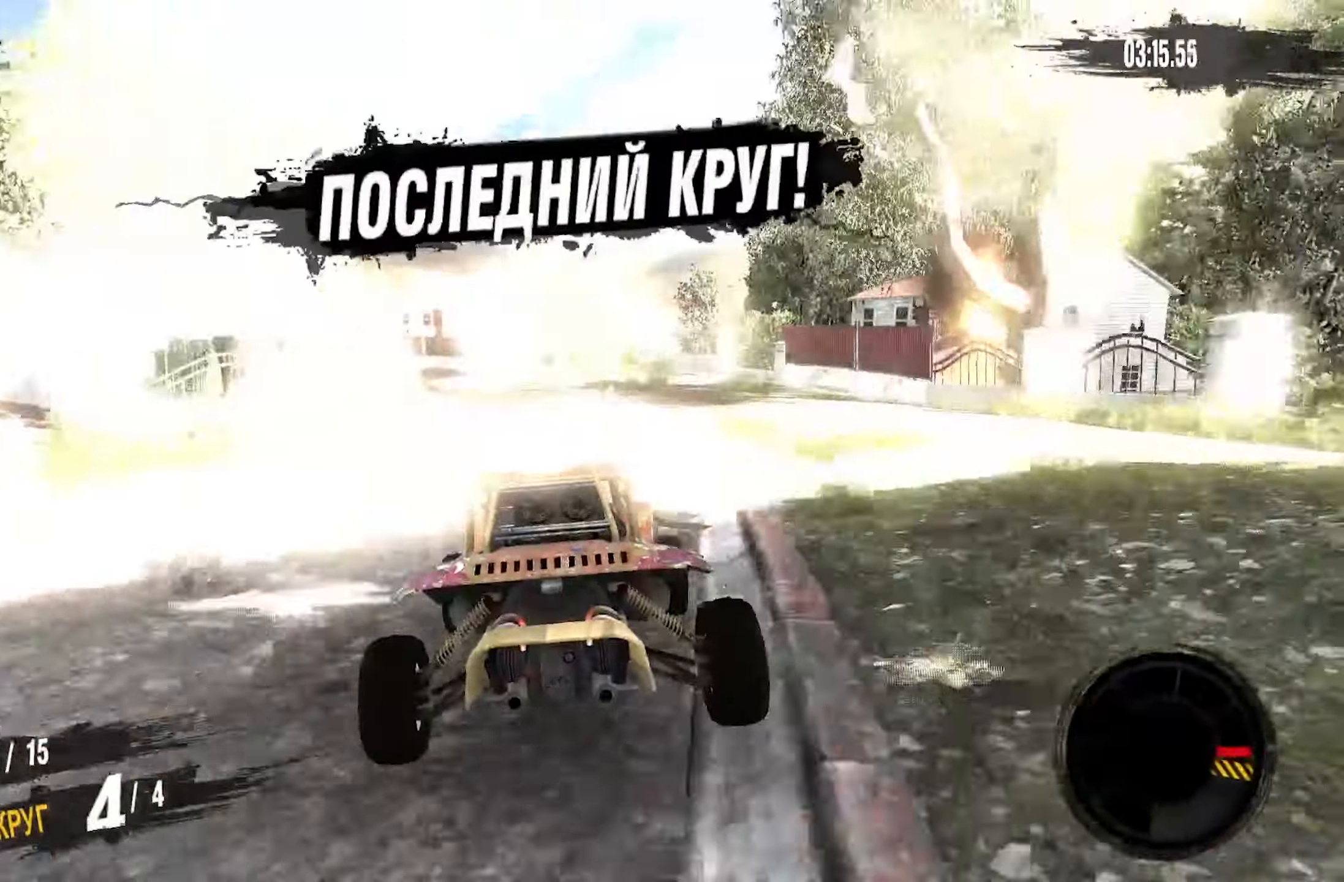
{"buttons": ["L2", "R2"], "left_stick": "left", "right_stick": "center", "events": [[417, "L2", "down"]]}
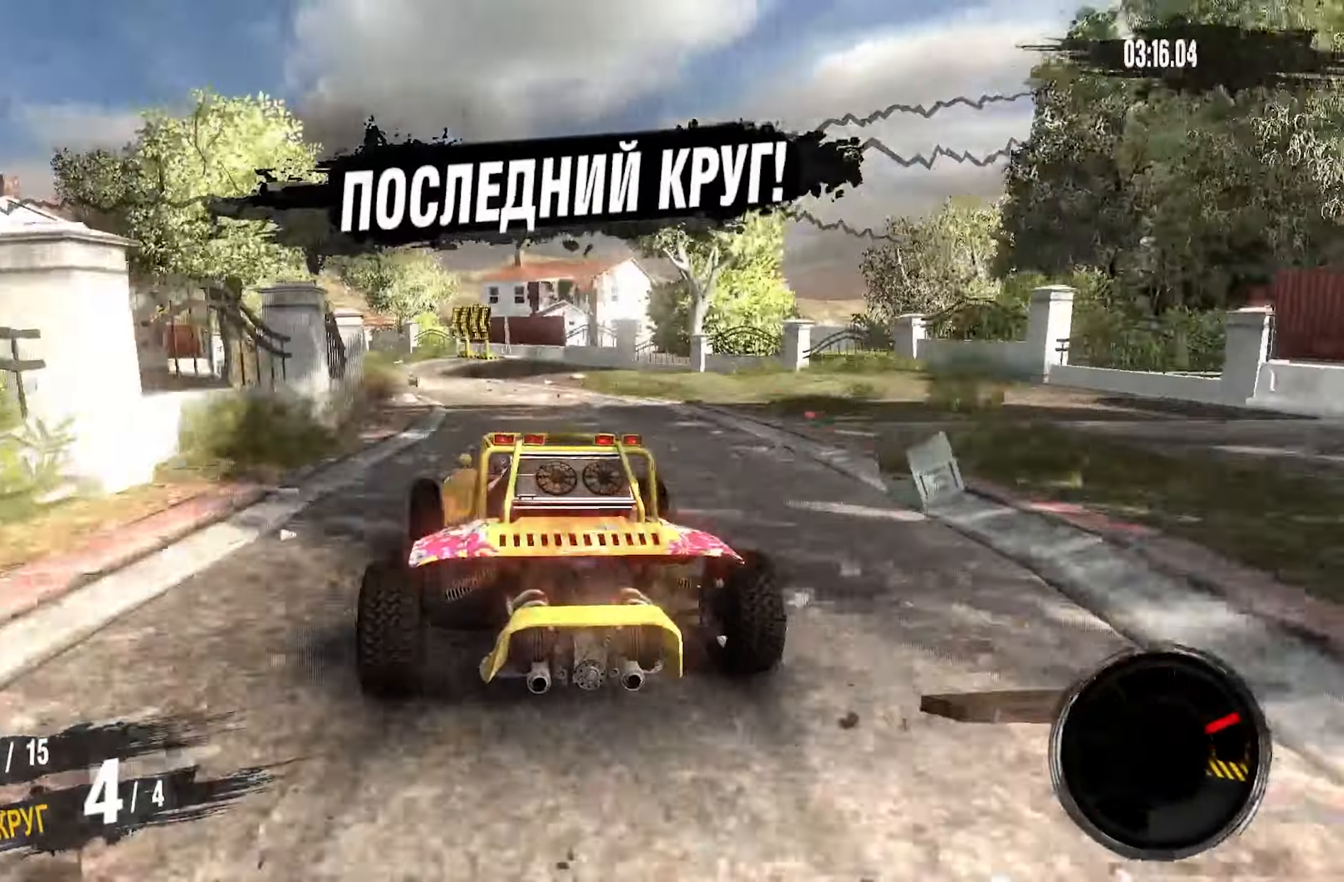
{"buttons": [], "left_stick": "down-left", "right_stick": "center", "events": [[17, "R2", "up"], [34, "left_stick", "down-left"], [284, "L2", "up"], [334, "left_stick", "left"], [434, "left_stick", "down-left"]]}
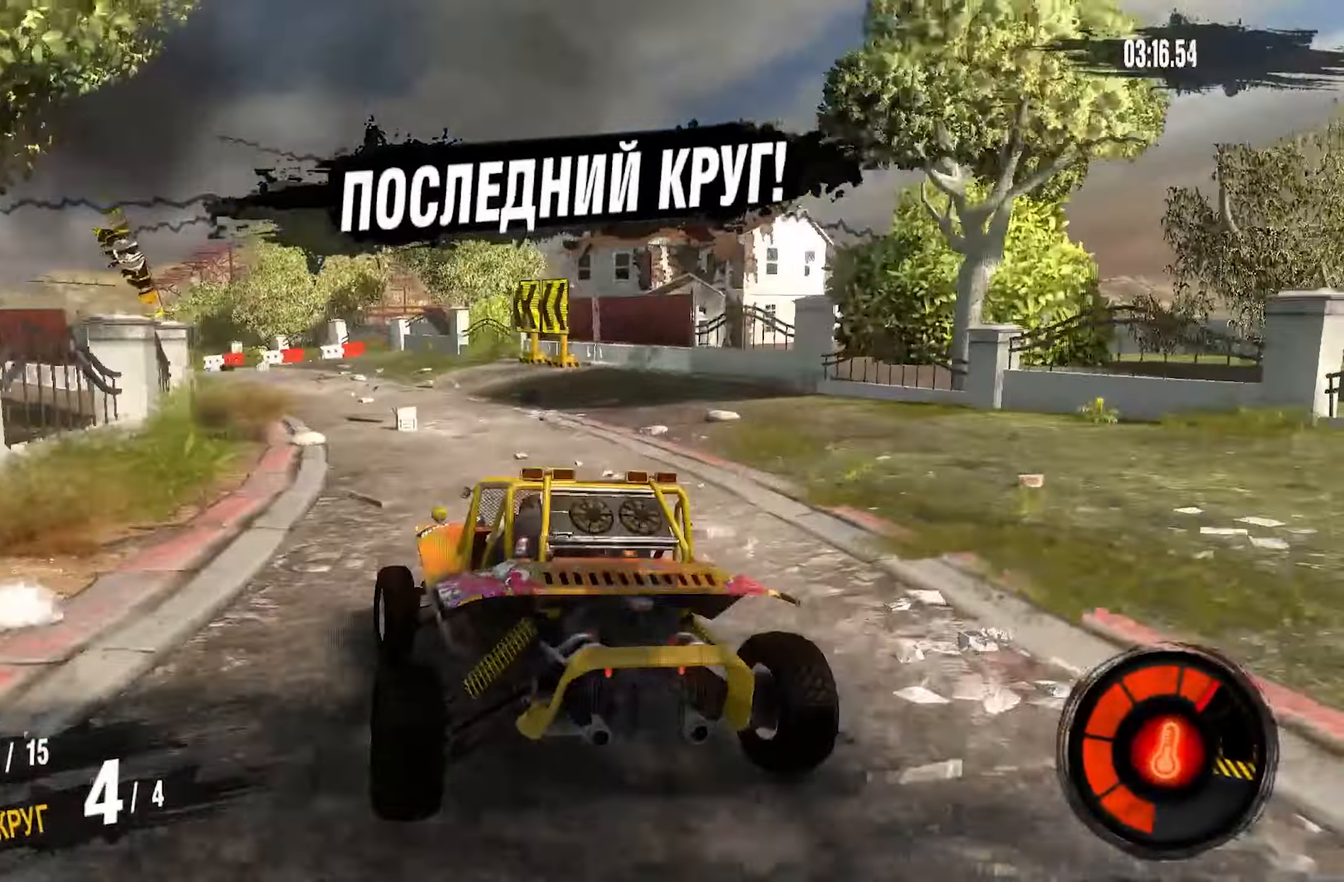
{"buttons": ["R2"], "left_stick": "down-left", "right_stick": "center", "events": [[17, "L2", "down"], [216, "L2", "up"], [416, "R2", "down"]]}
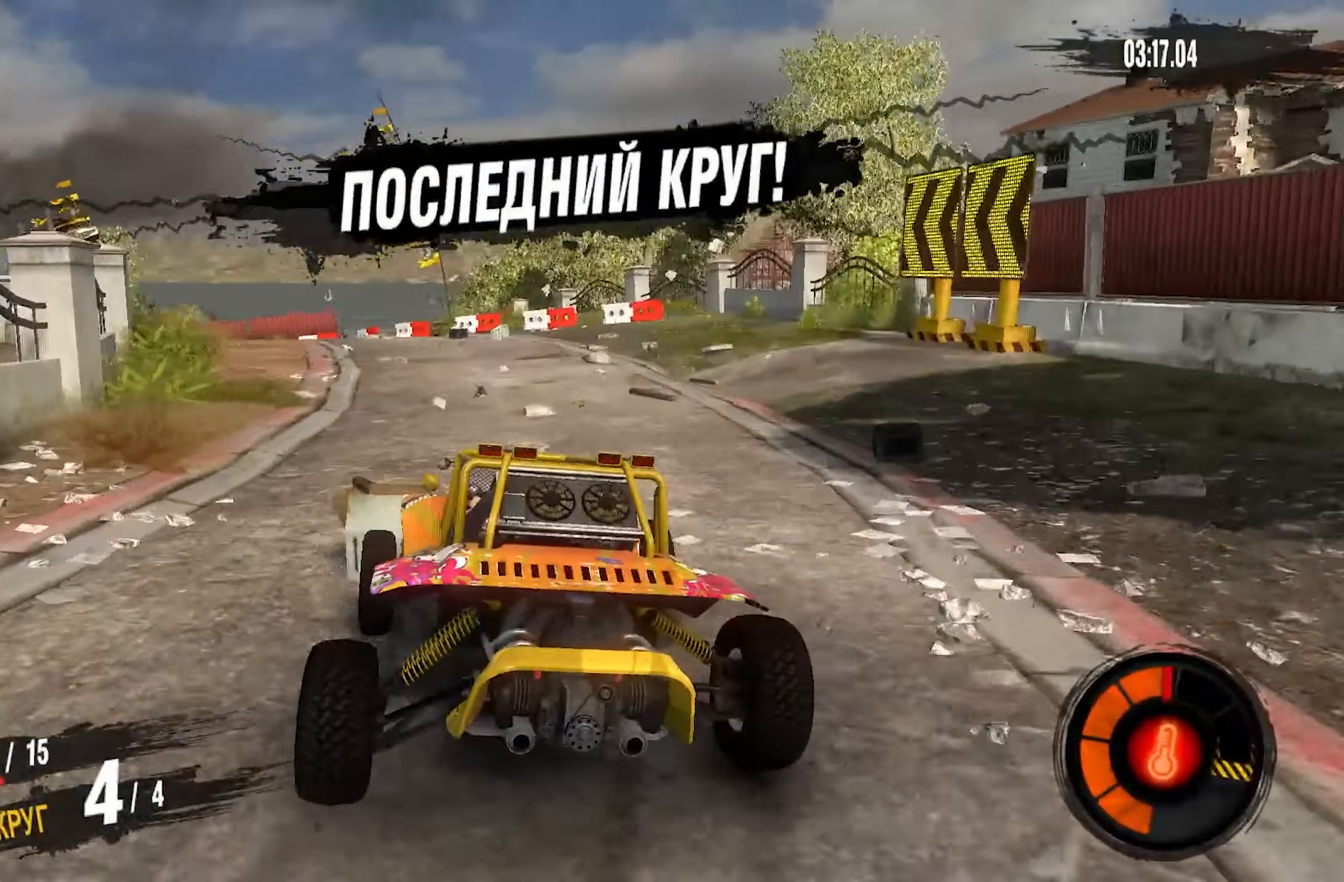
{"buttons": ["R2"], "left_stick": "down-left", "right_stick": "center", "events": [[150, "left_stick", "center"], [250, "left_stick", "down-left"]]}
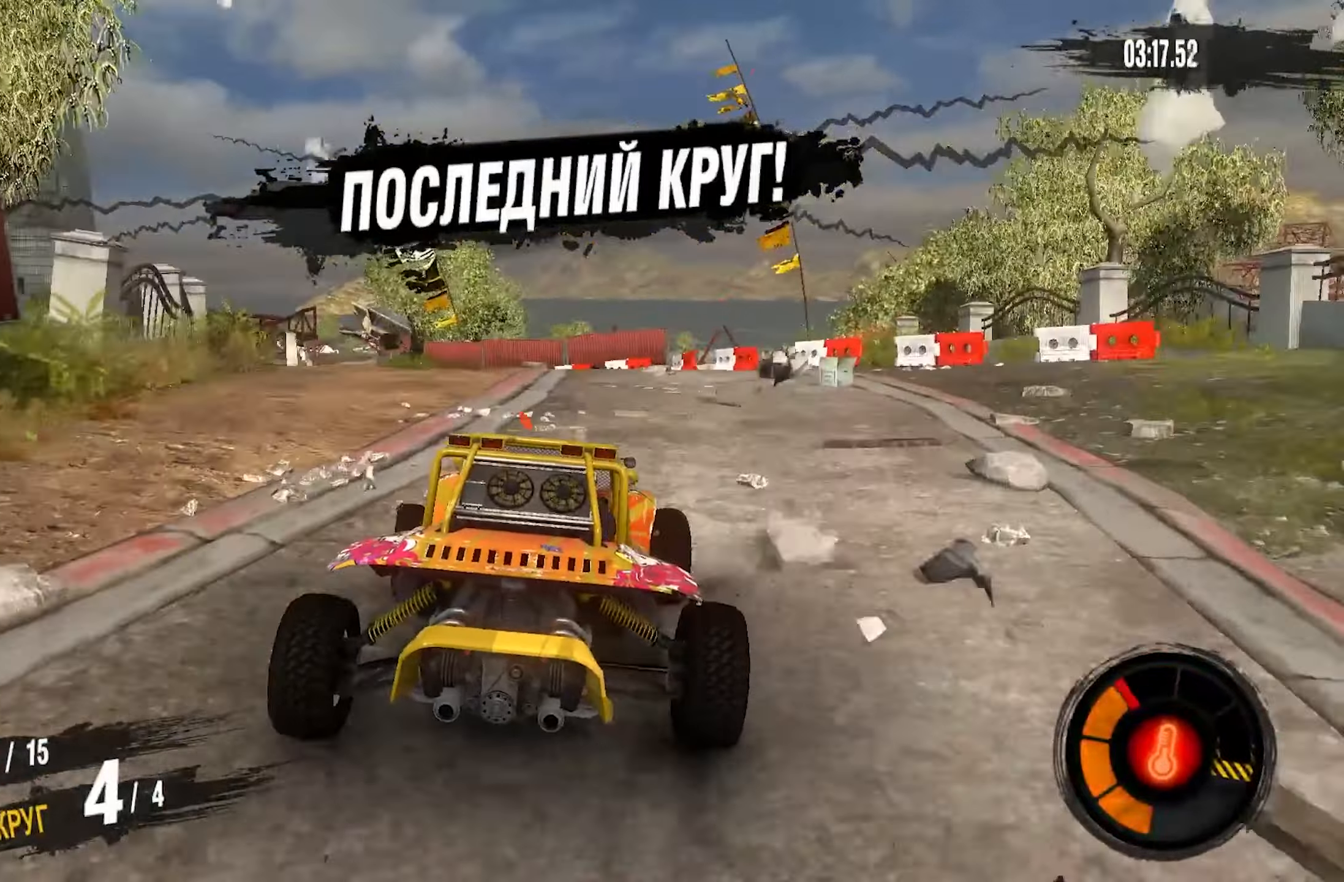
{"buttons": ["R2"], "left_stick": "center", "right_stick": "center", "events": [[350, "left_stick", "center"]]}
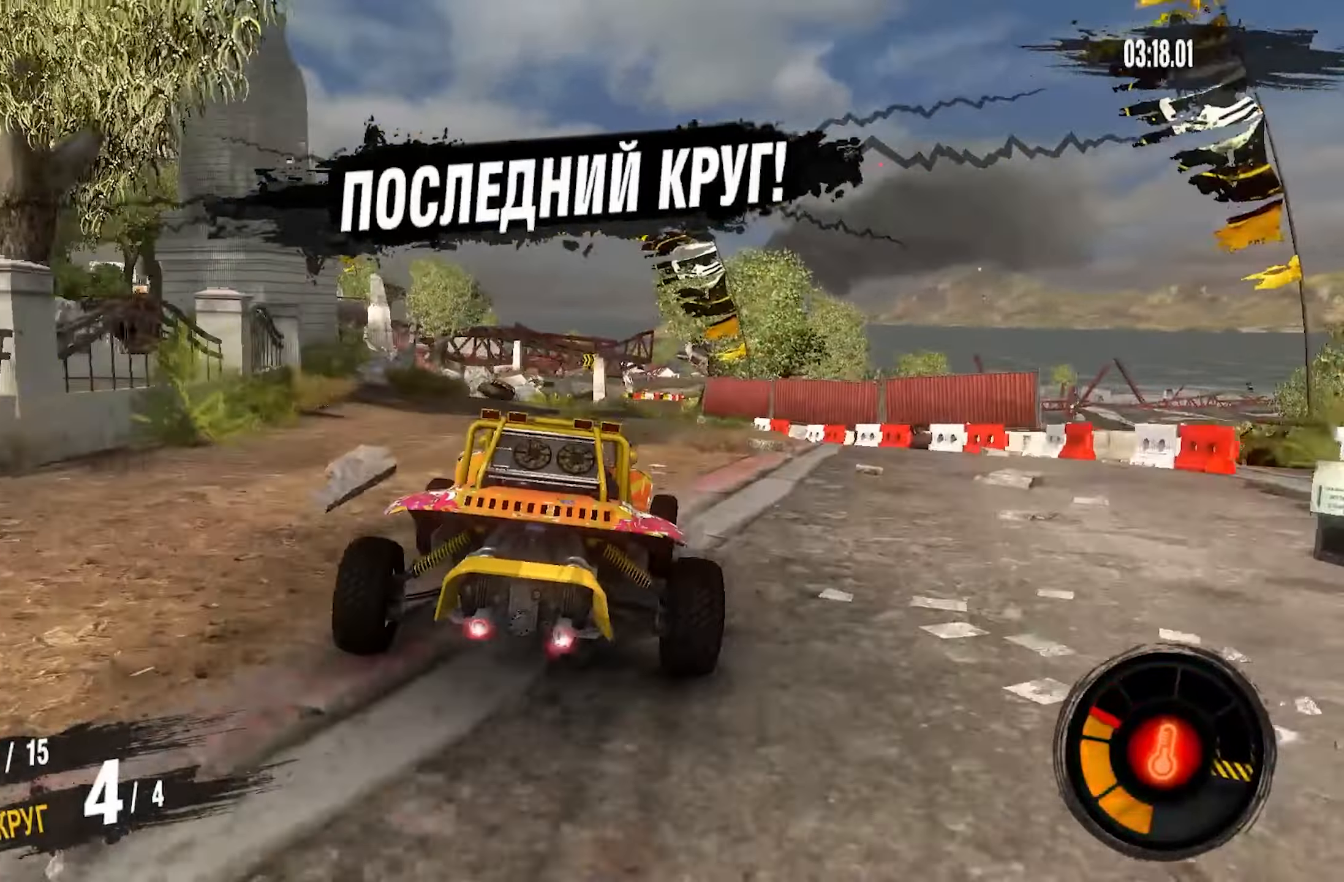
{"buttons": ["R2"], "left_stick": "center", "right_stick": "up", "events": [[133, "right_stick", "up"]]}
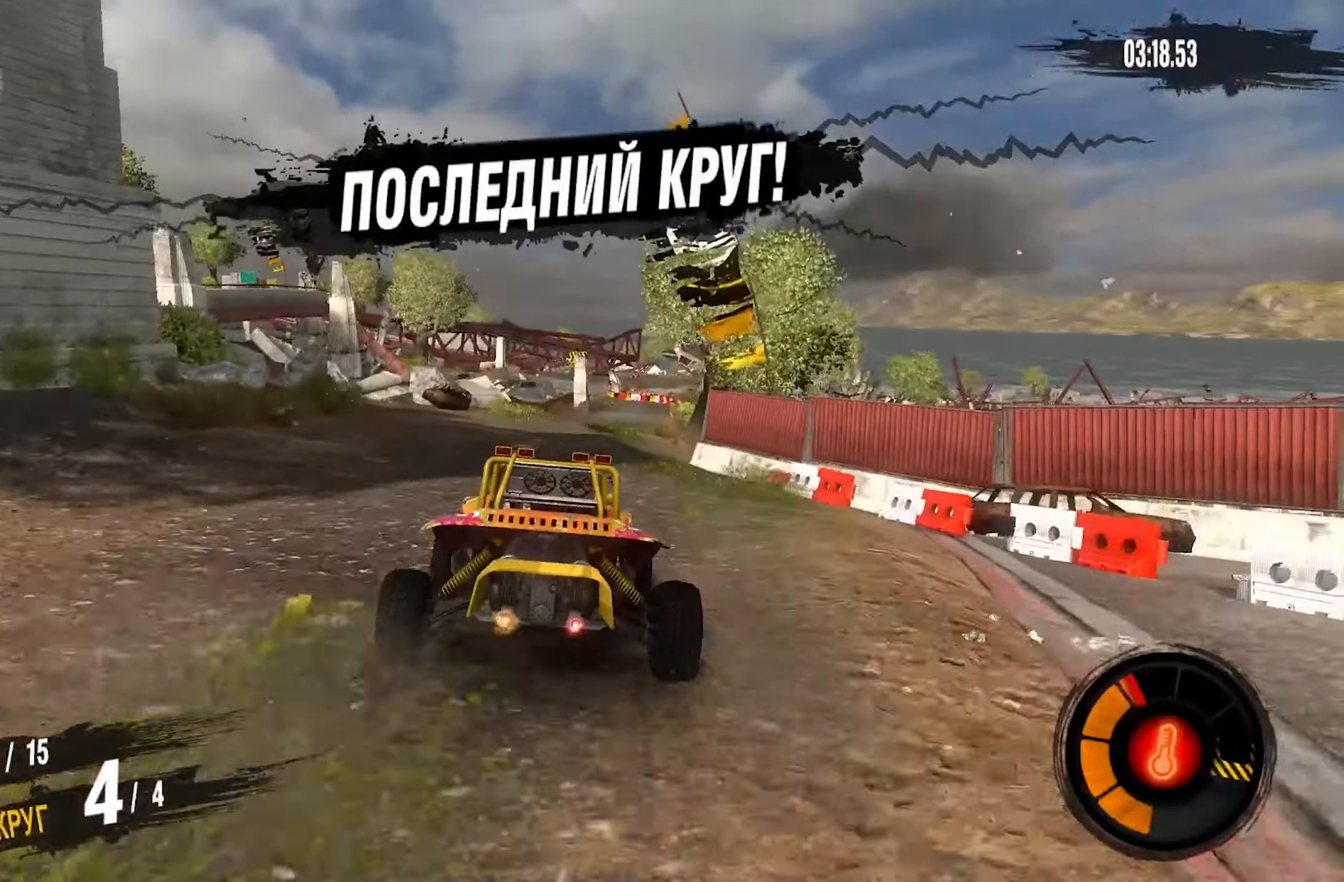
{"buttons": ["R2"], "left_stick": "right", "right_stick": "up", "events": [[100, "left_stick", "right"], [283, "left_stick", "center"], [416, "left_stick", "right"]]}
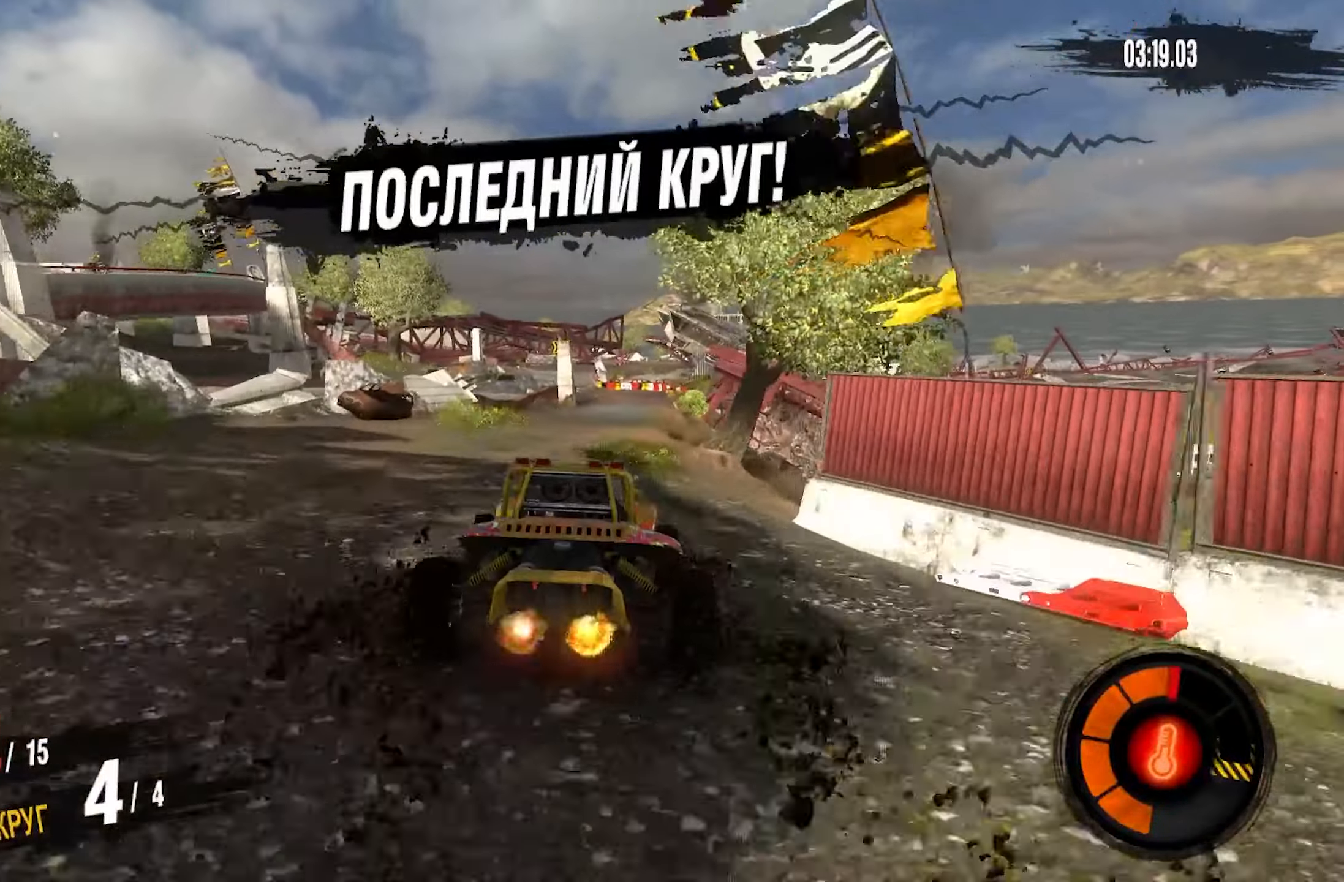
{"buttons": ["R2"], "left_stick": "center", "right_stick": "up", "events": [[16, "left_stick", "center"], [350, "left_stick", "down-left"], [483, "left_stick", "center"]]}
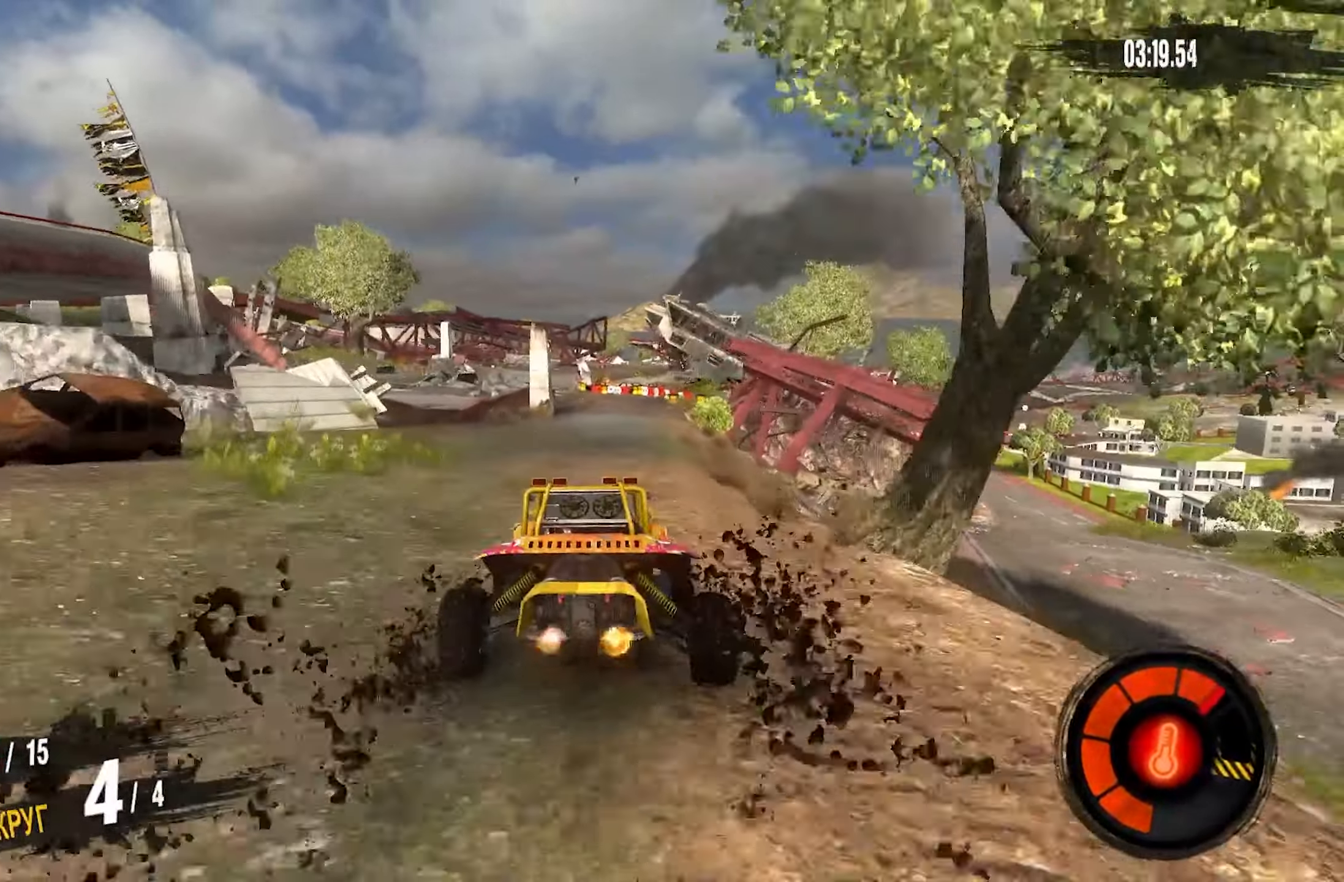
{"buttons": ["R2"], "left_stick": "center", "right_stick": "up", "events": []}
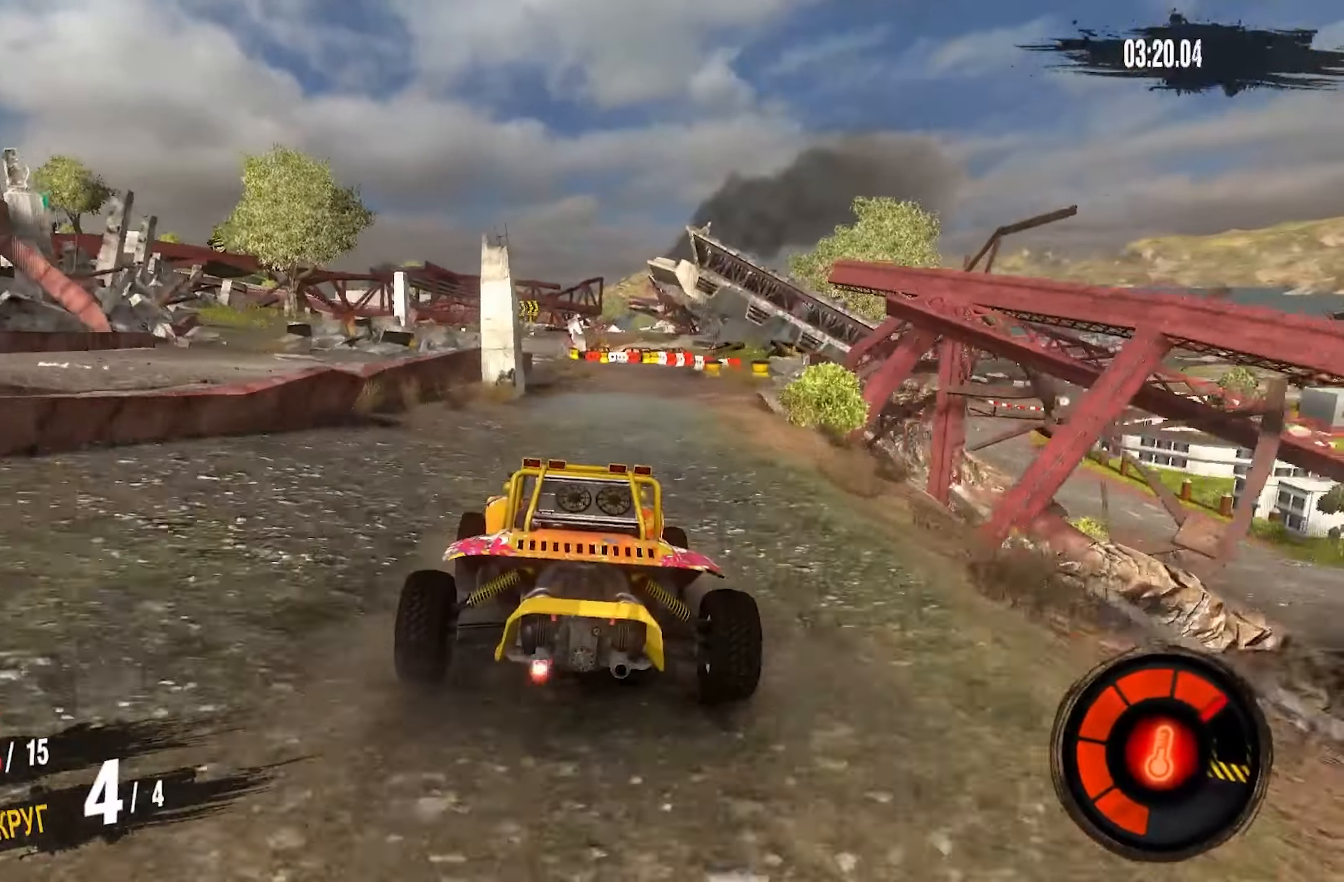
{"buttons": ["R2"], "left_stick": "left", "right_stick": "up", "events": [[450, "left_stick", "left"]]}
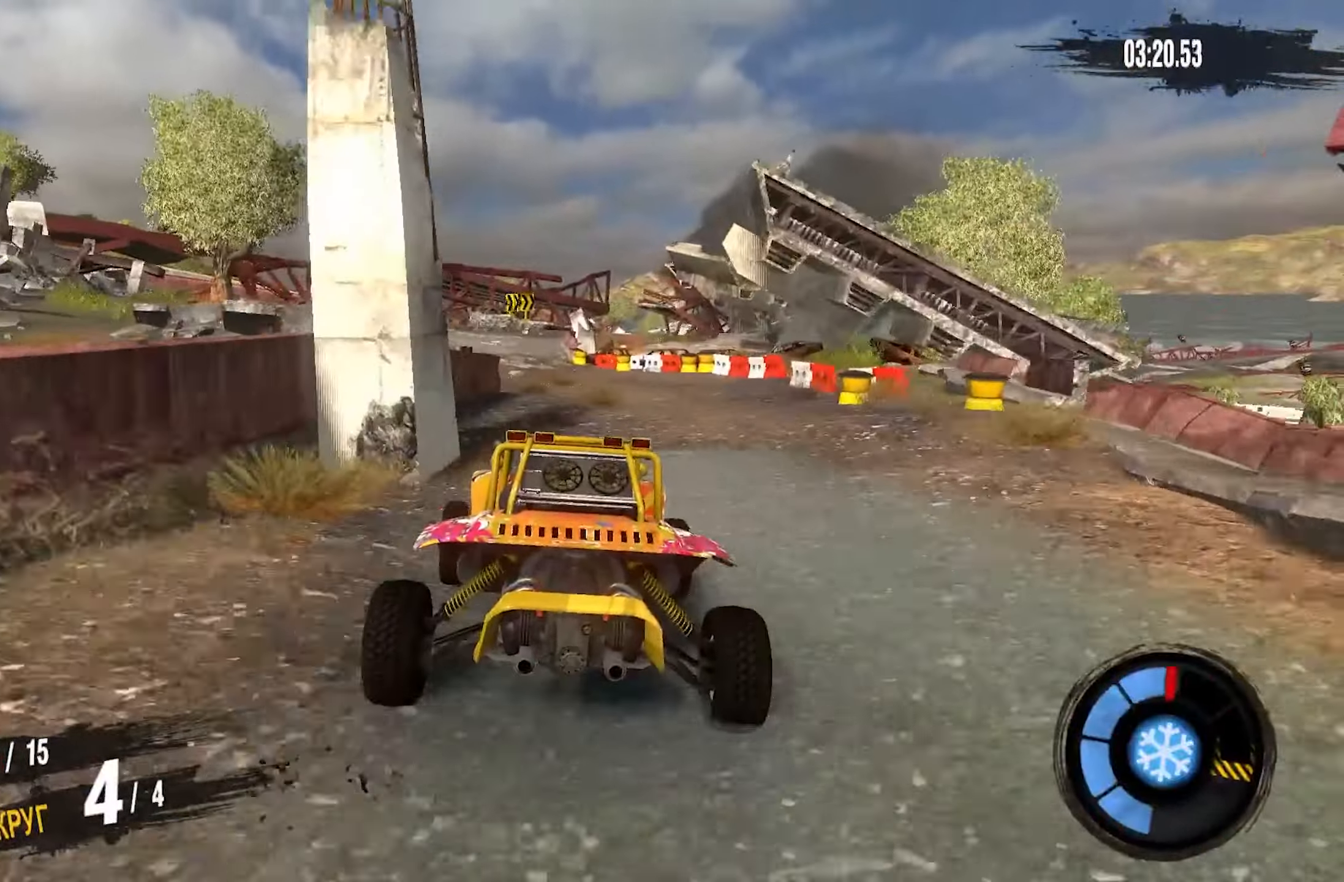
{"buttons": ["R2"], "left_stick": "left", "right_stick": "up", "events": [[50, "left_stick", "center"], [333, "left_stick", "left"]]}
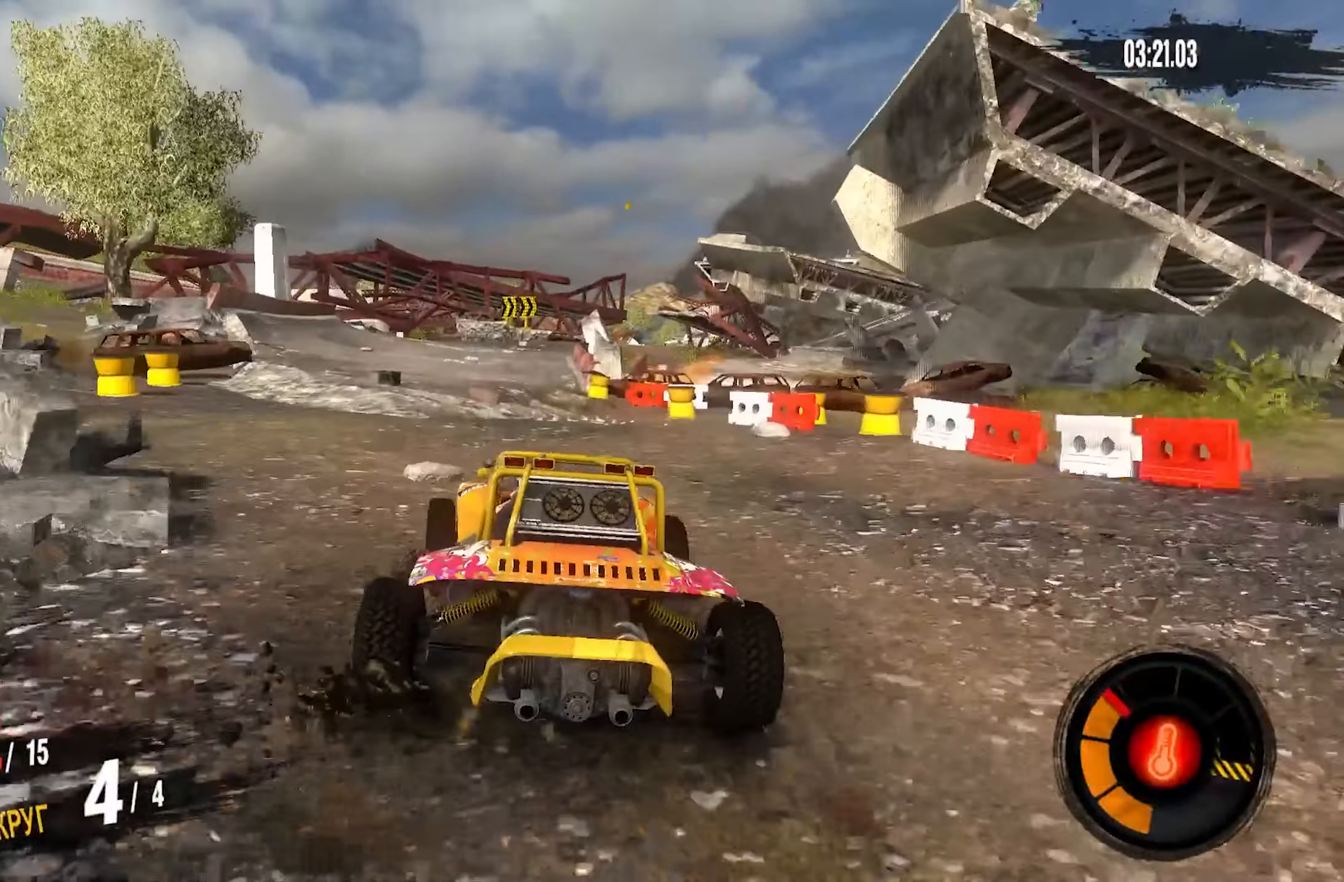
{"buttons": ["R2"], "left_stick": "right", "right_stick": "up", "events": [[50, "left_stick", "center"], [366, "left_stick", "right"]]}
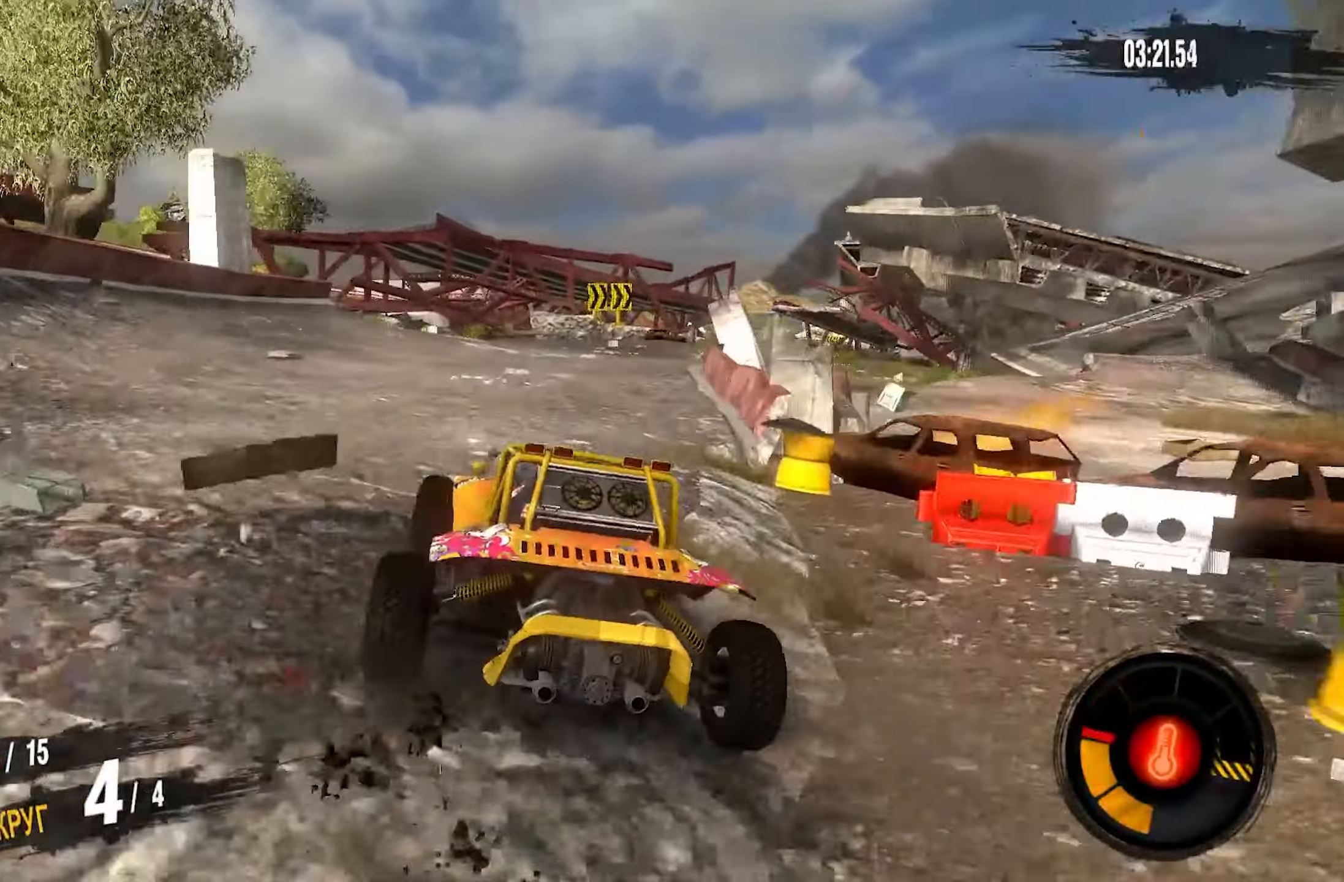
{"buttons": ["R2"], "left_stick": "center", "right_stick": "center", "events": [[200, "right_stick", "center"], [300, "left_stick", "center"]]}
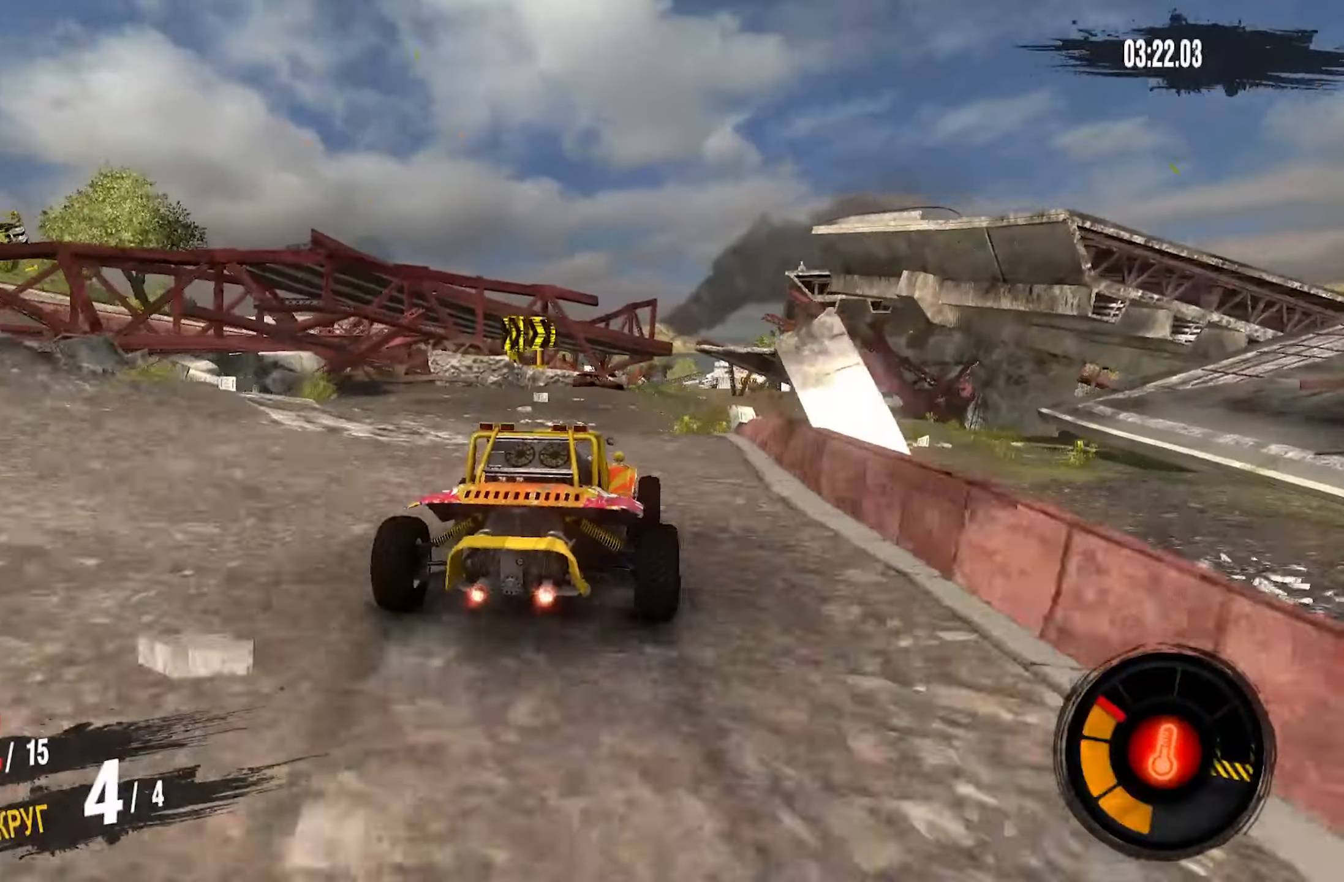
{"buttons": ["R2"], "left_stick": "center", "right_stick": "center", "events": [[50, "left_stick", "right"], [100, "right_stick", "up"], [167, "right_stick", "center"], [450, "left_stick", "center"]]}
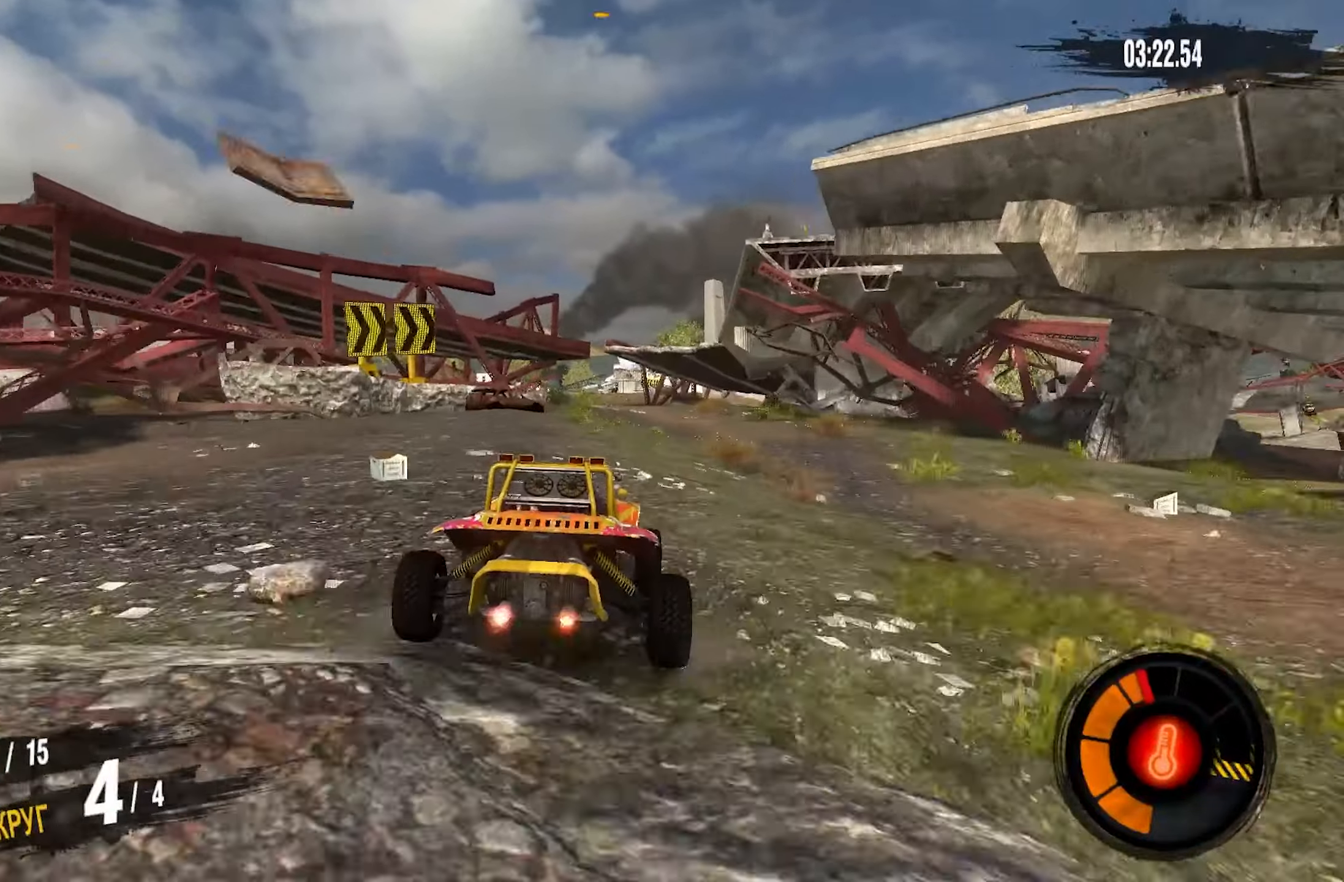
{"buttons": ["R2"], "left_stick": "center", "right_stick": "center", "events": [[383, "left_stick", "left"], [483, "left_stick", "center"]]}